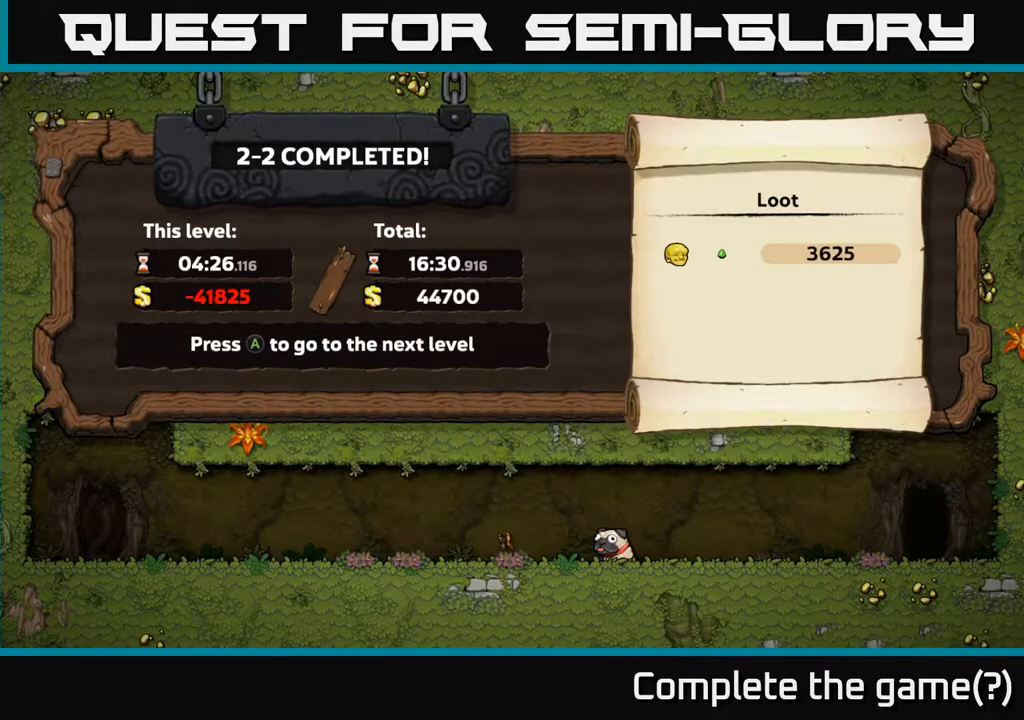
Gameplay with a controller (Xbox layout); each line is a JSON object with the inputs held at the frame after it. "events" lists button and stick changes between this image and that frame as [ms after this image, input, new state], when the widget could be followed in between. Not read: right_stick.
{"buttons": [], "left_stick": "center", "events": [[33, "A", "down"], [200, "A", "up"]]}
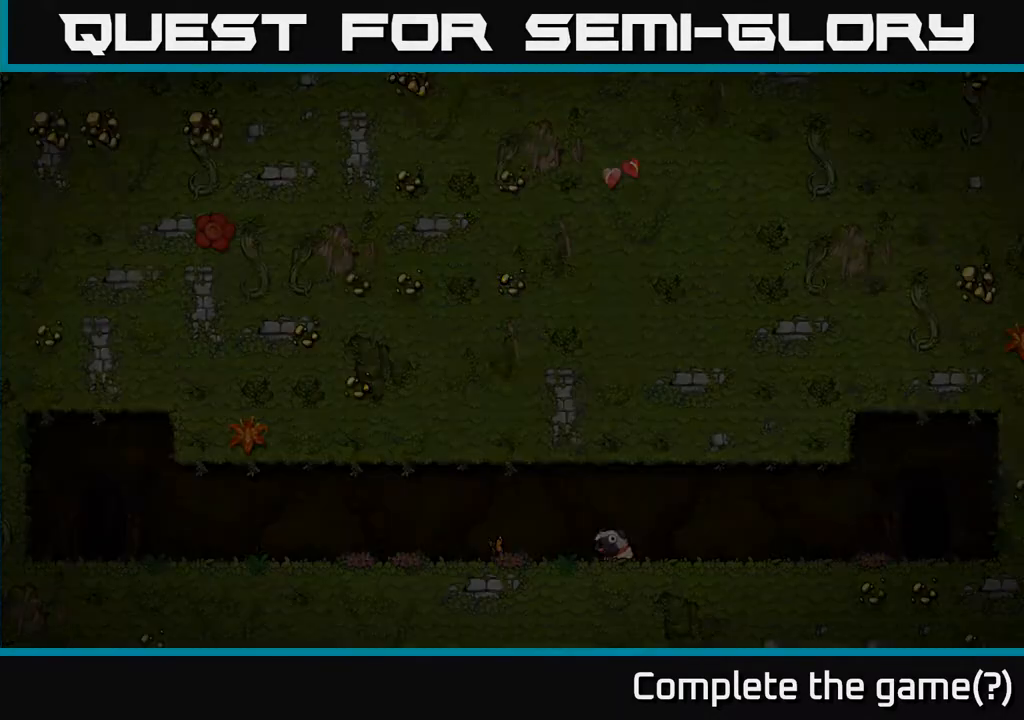
{"buttons": [], "left_stick": "center", "events": []}
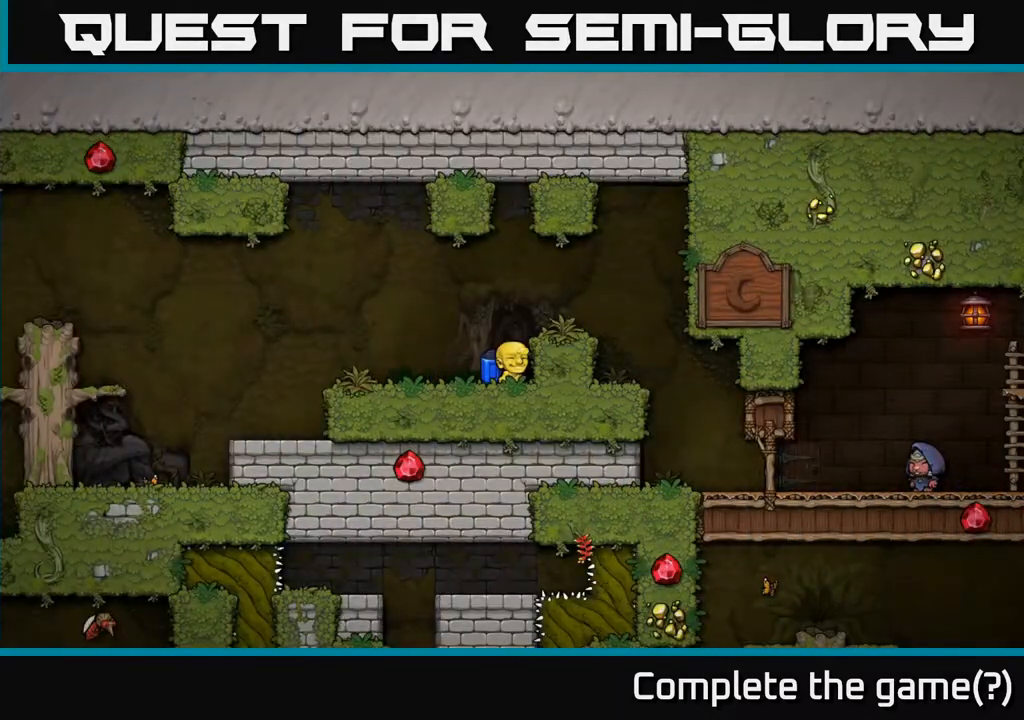
{"buttons": [], "left_stick": "right", "events": [[450, "left_stick", "right"]]}
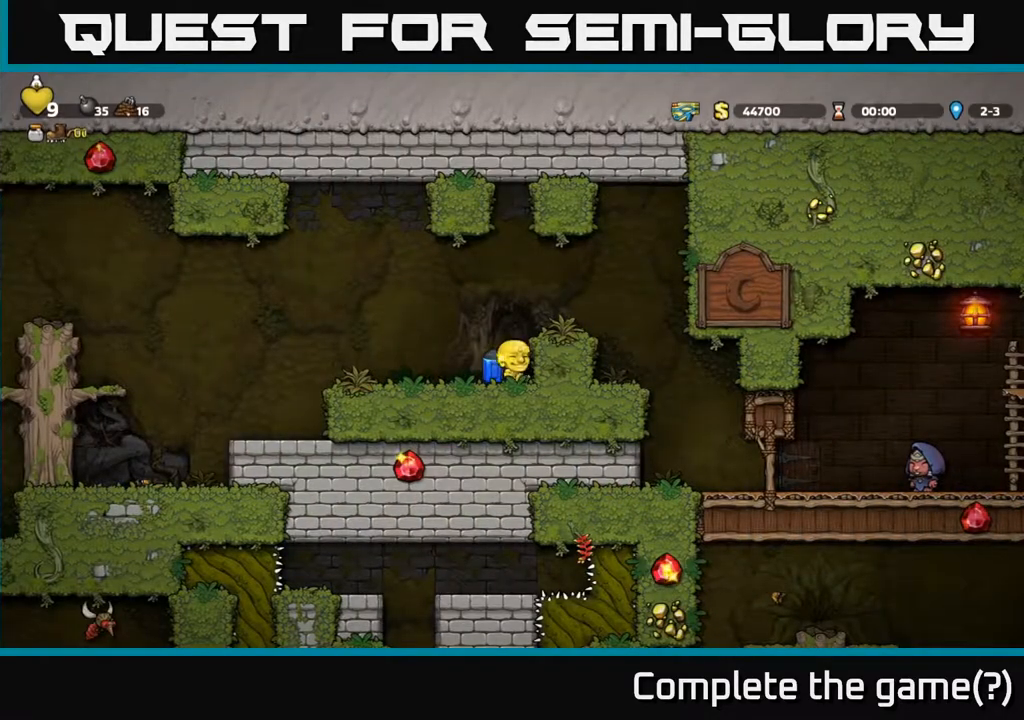
{"buttons": [], "left_stick": "right", "events": [[17, "A", "down"], [217, "A", "up"]]}
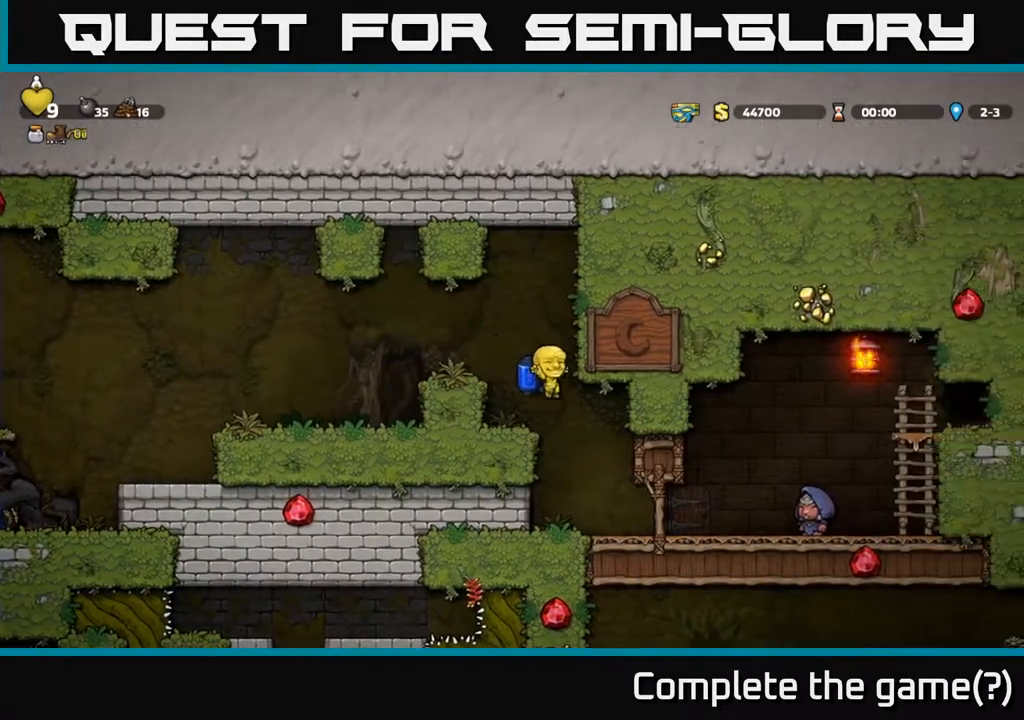
{"buttons": [], "left_stick": "left", "events": [[367, "left_stick", "center"], [417, "left_stick", "left"]]}
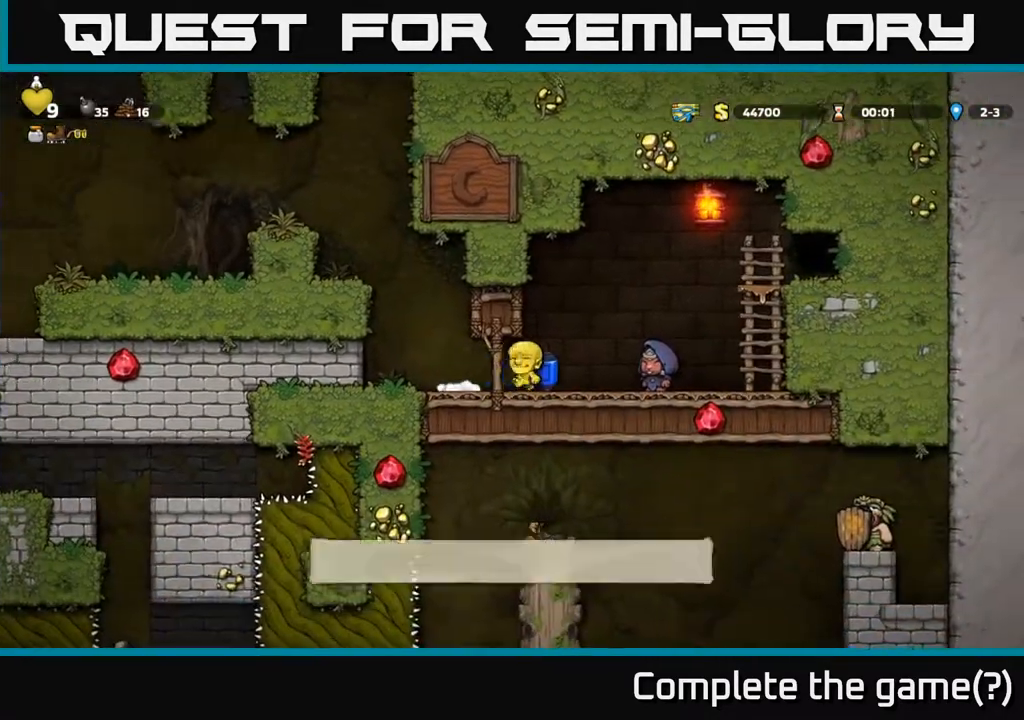
{"buttons": ["A"], "left_stick": "left", "events": [[300, "A", "down"], [417, "A", "up"], [483, "A", "down"]]}
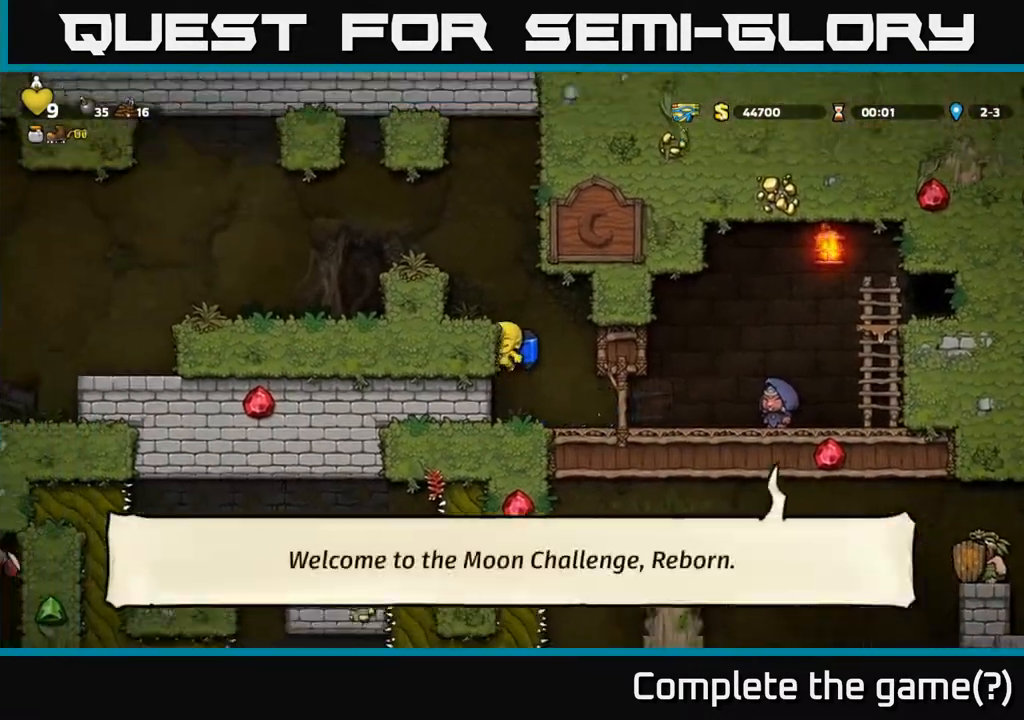
{"buttons": [], "left_stick": "left", "events": [[350, "A", "up"]]}
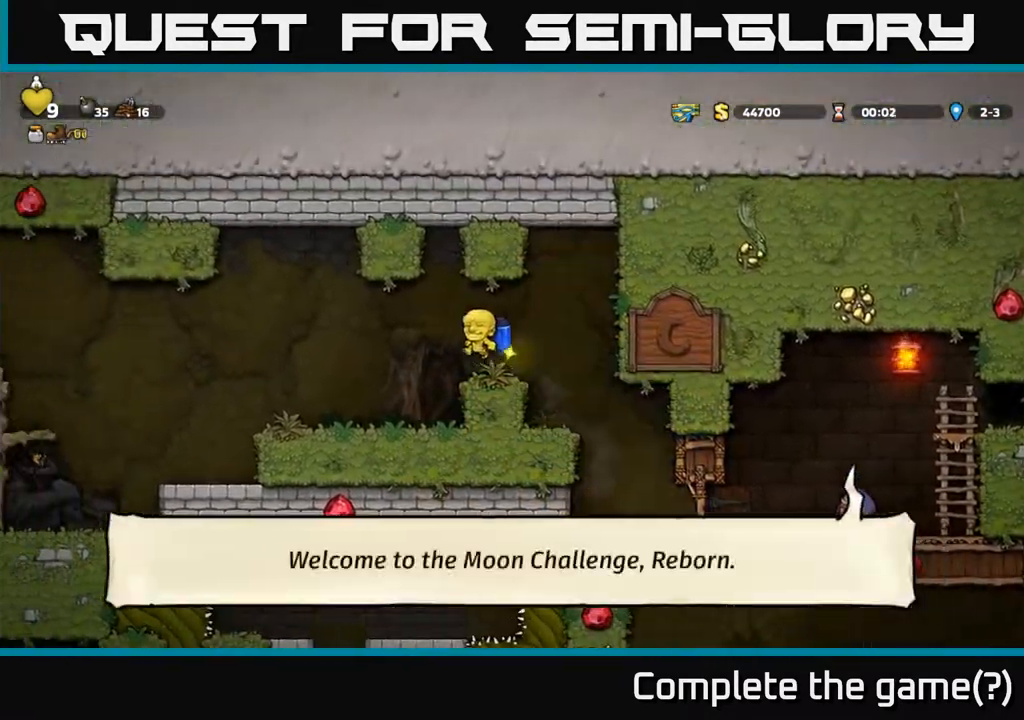
{"buttons": [], "left_stick": "center", "events": [[267, "left_stick", "center"]]}
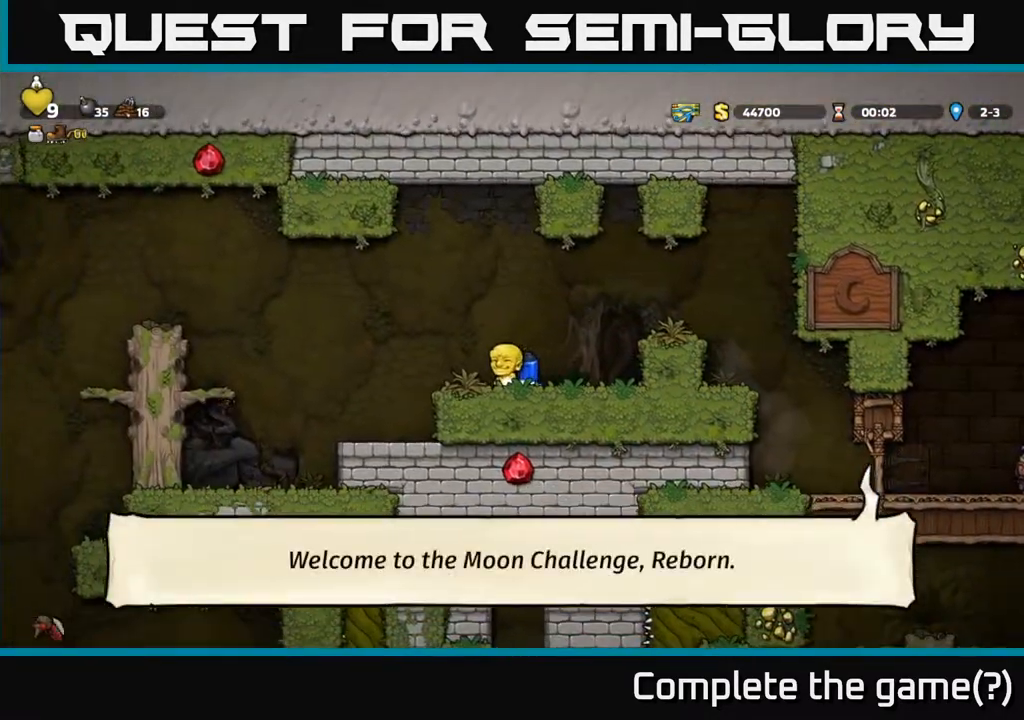
{"buttons": ["A"], "left_stick": "left", "events": [[17, "left_stick", "left"], [133, "A", "down"], [250, "A", "up"], [433, "A", "down"]]}
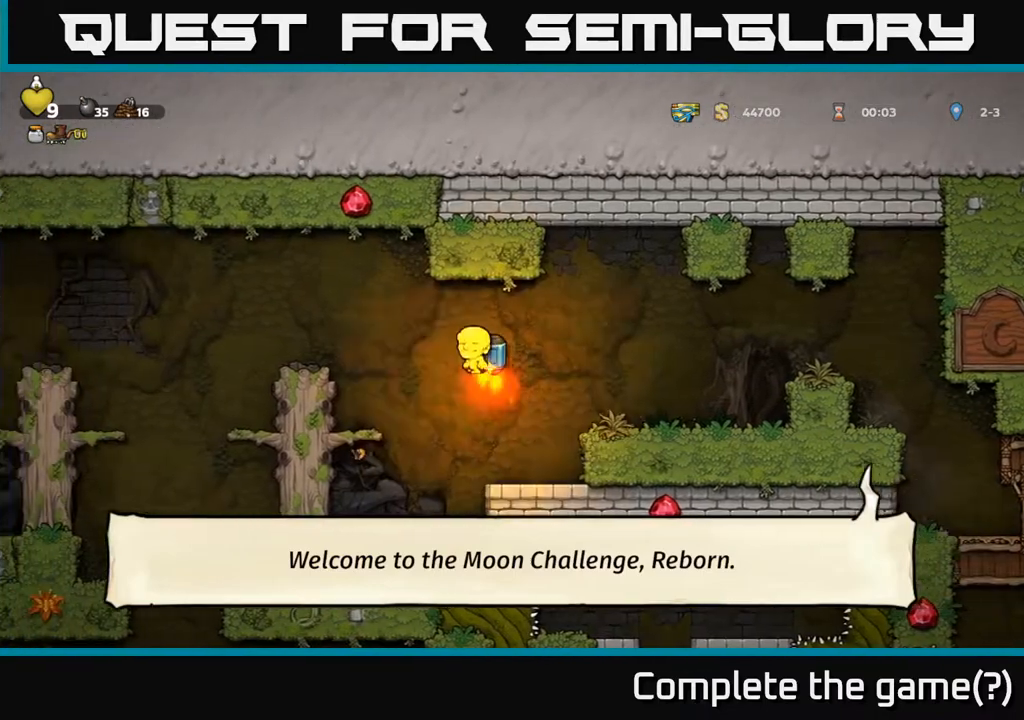
{"buttons": [], "left_stick": "center", "events": [[83, "A", "up"], [317, "left_stick", "center"]]}
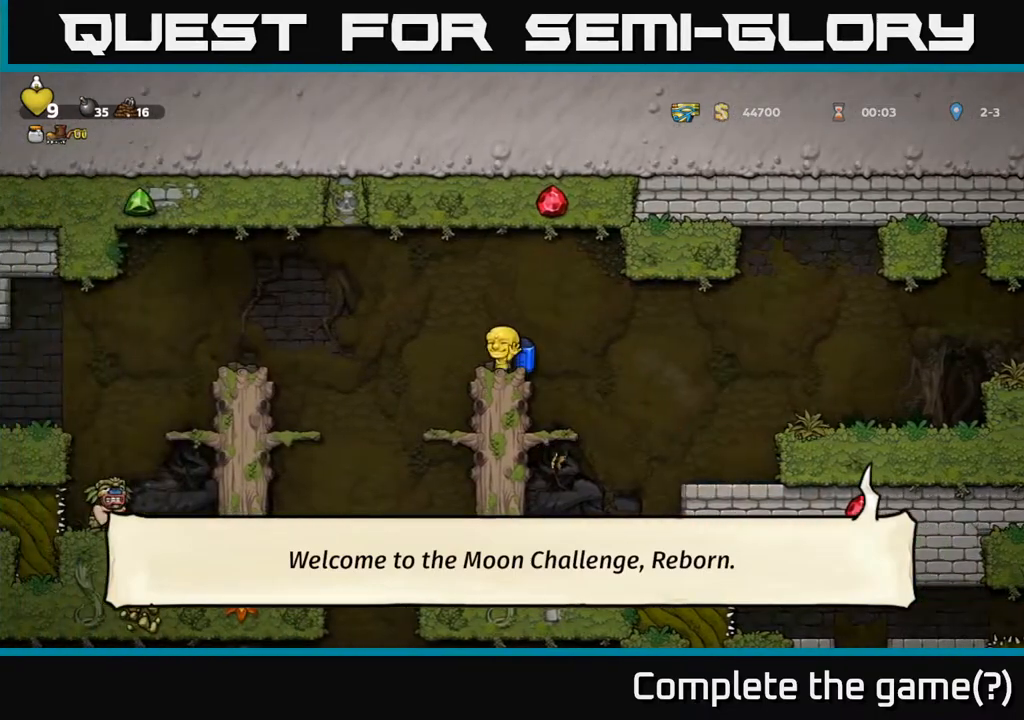
{"buttons": ["A"], "left_stick": "left", "events": [[433, "A", "down"], [450, "left_stick", "left"]]}
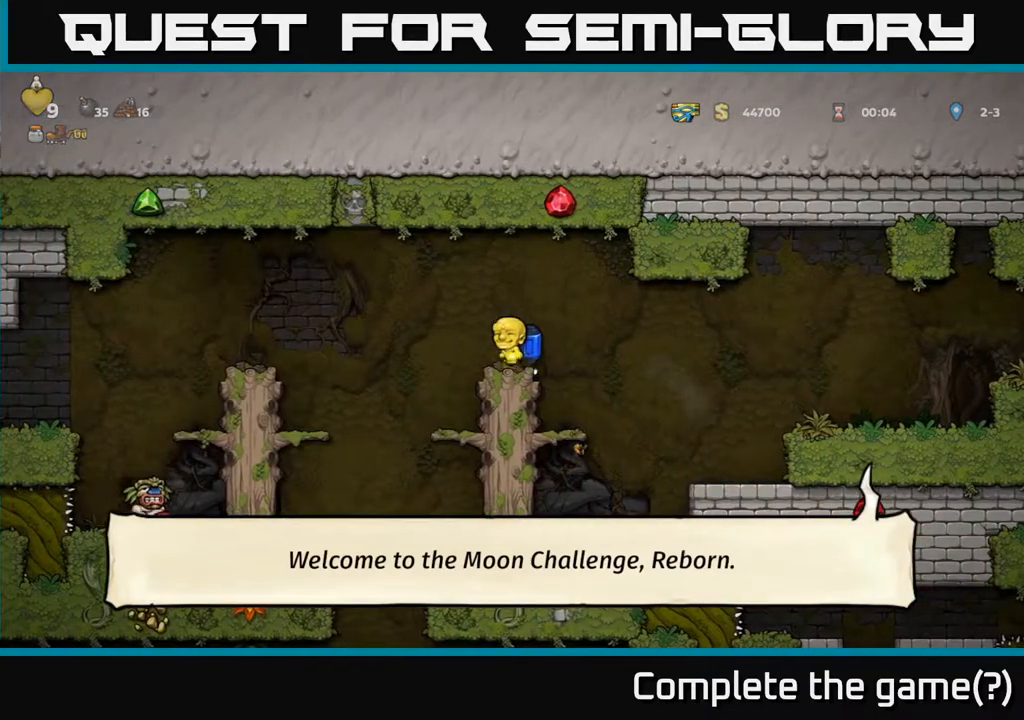
{"buttons": [], "left_stick": "left", "events": [[133, "A", "up"], [367, "A", "down"], [483, "A", "up"]]}
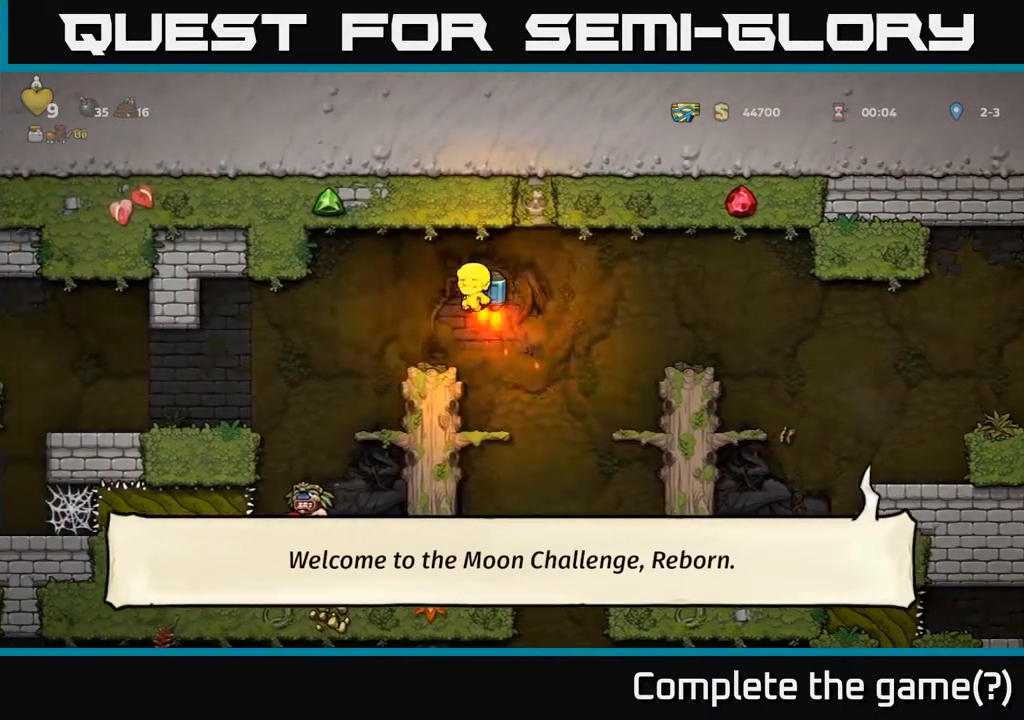
{"buttons": [], "left_stick": "left", "events": [[200, "left_stick", "center"], [417, "left_stick", "left"]]}
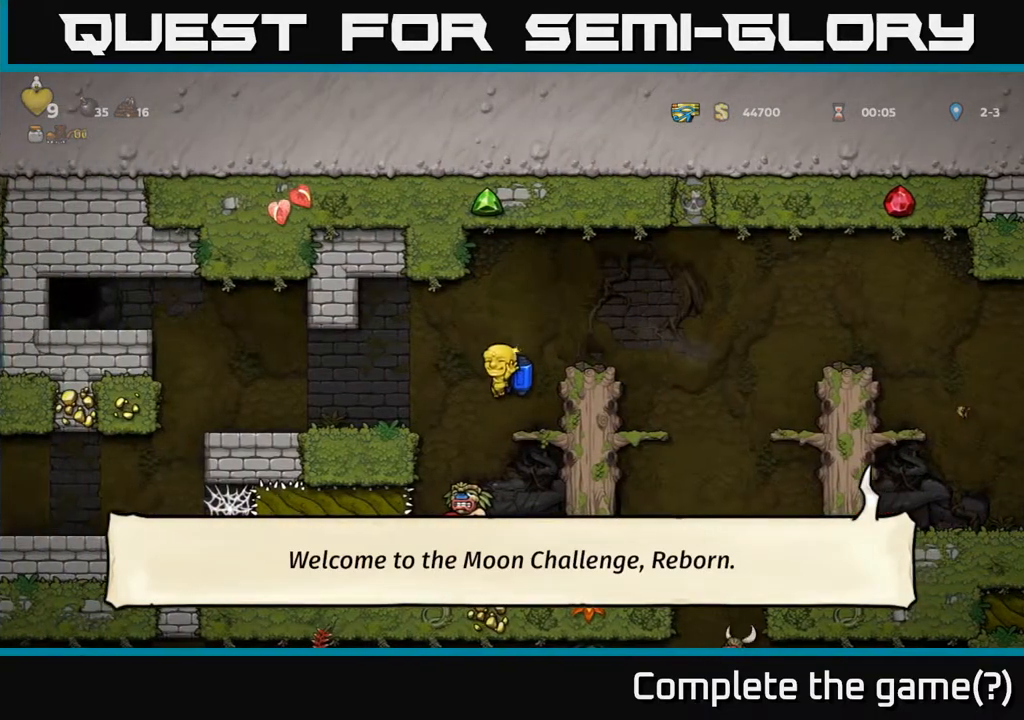
{"buttons": [], "left_stick": "center", "events": [[17, "left_stick", "center"], [33, "A", "down"], [150, "A", "up"]]}
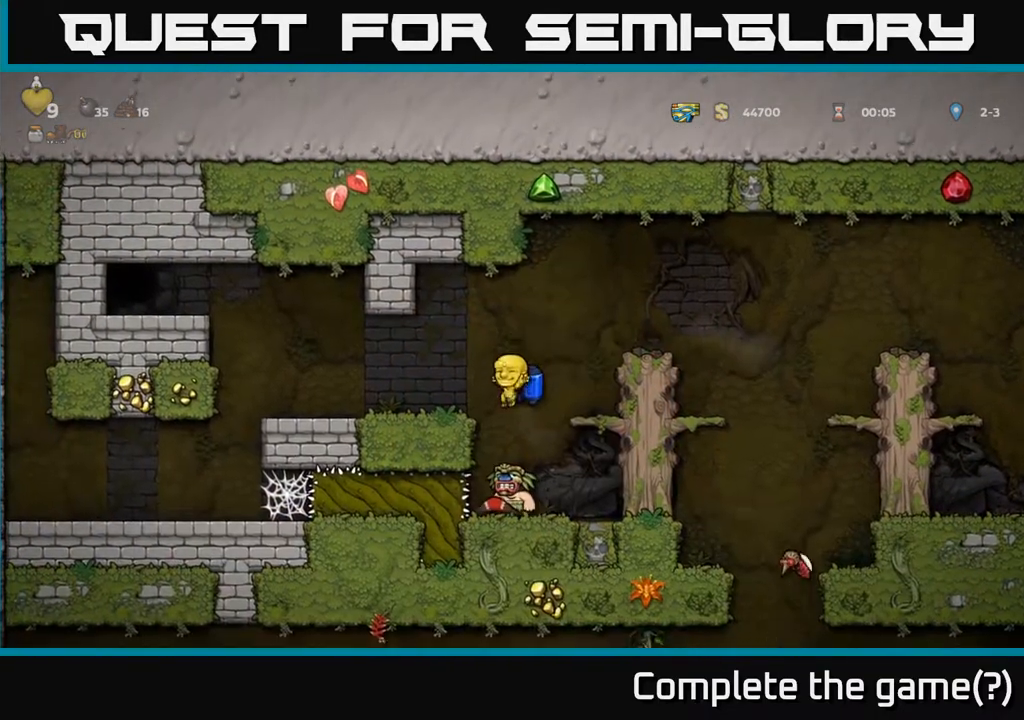
{"buttons": [], "left_stick": "center", "events": []}
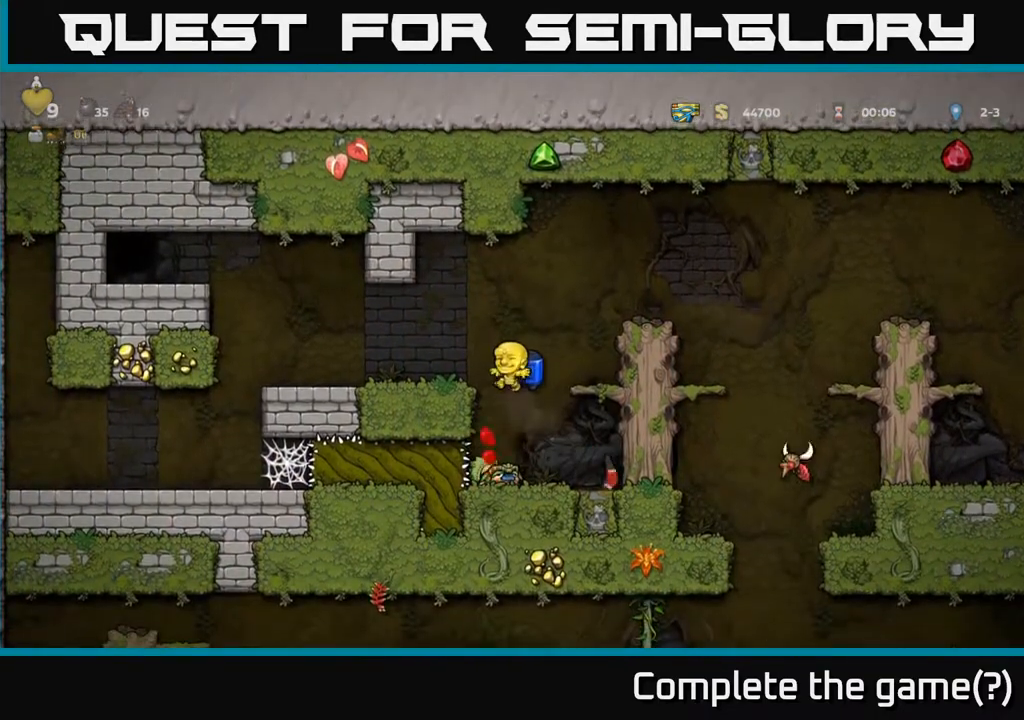
{"buttons": [], "left_stick": "center", "events": [[317, "left_stick", "right"], [433, "left_stick", "center"]]}
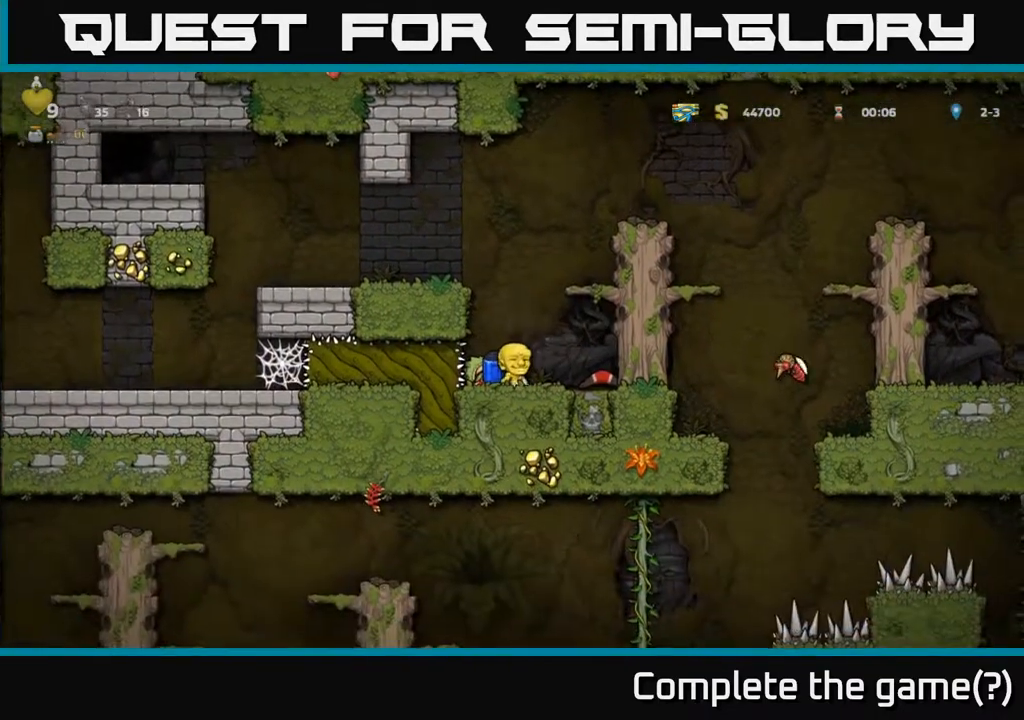
{"buttons": ["X"], "left_stick": "down", "events": [[233, "left_stick", "right"], [450, "left_stick", "down"], [500, "X", "down"]]}
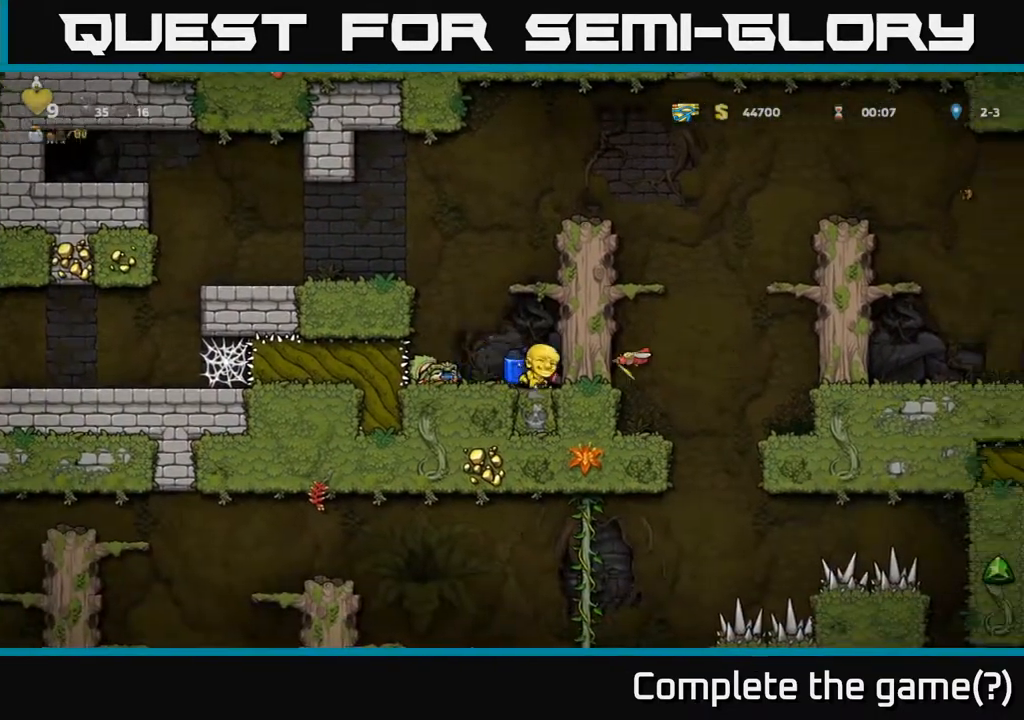
{"buttons": ["A"], "left_stick": "center", "events": [[83, "X", "up"], [117, "left_stick", "left"], [167, "A", "down"], [267, "A", "up"], [300, "left_stick", "center"], [333, "A", "down"]]}
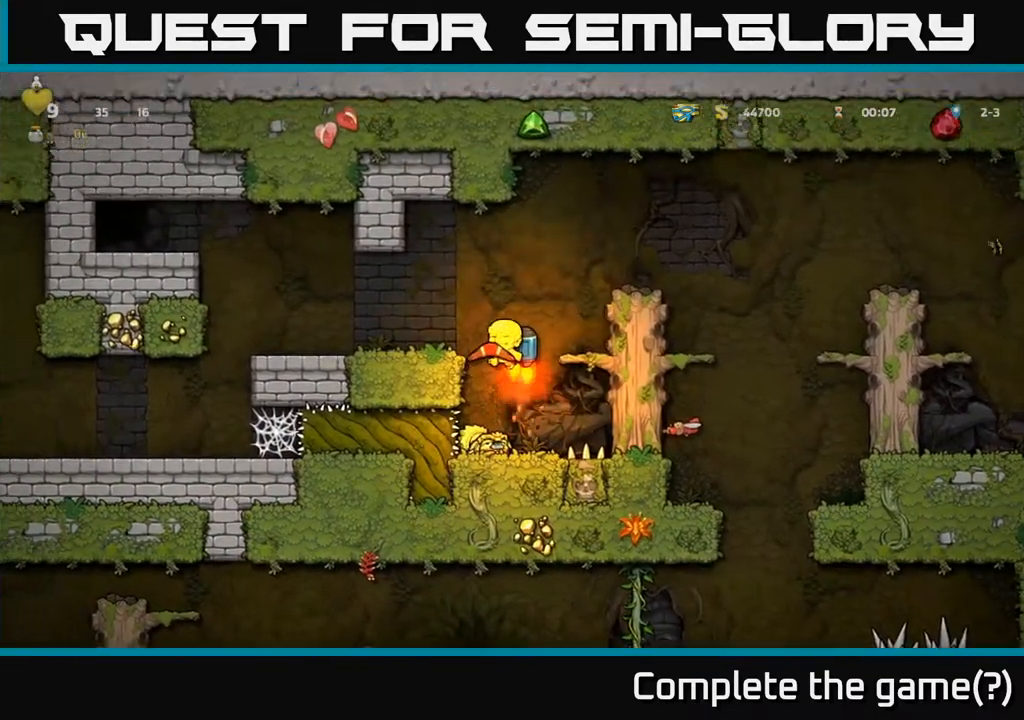
{"buttons": [], "left_stick": "left", "events": [[17, "left_stick", "left"], [83, "A", "up"]]}
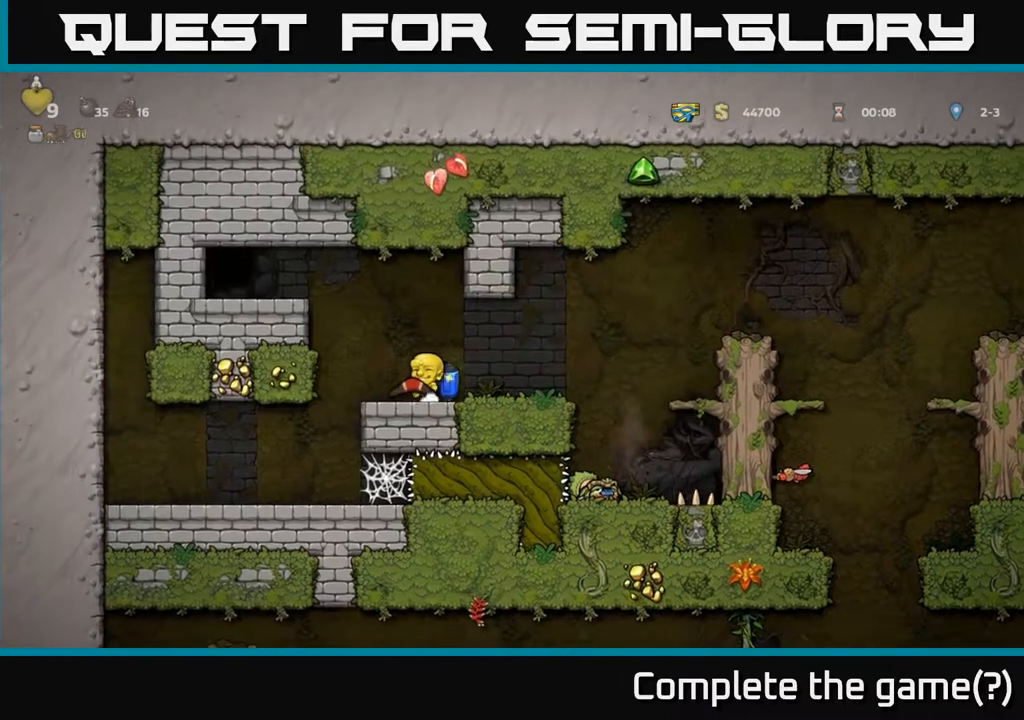
{"buttons": [], "left_stick": "left", "events": [[67, "left_stick", "right"], [500, "left_stick", "left"]]}
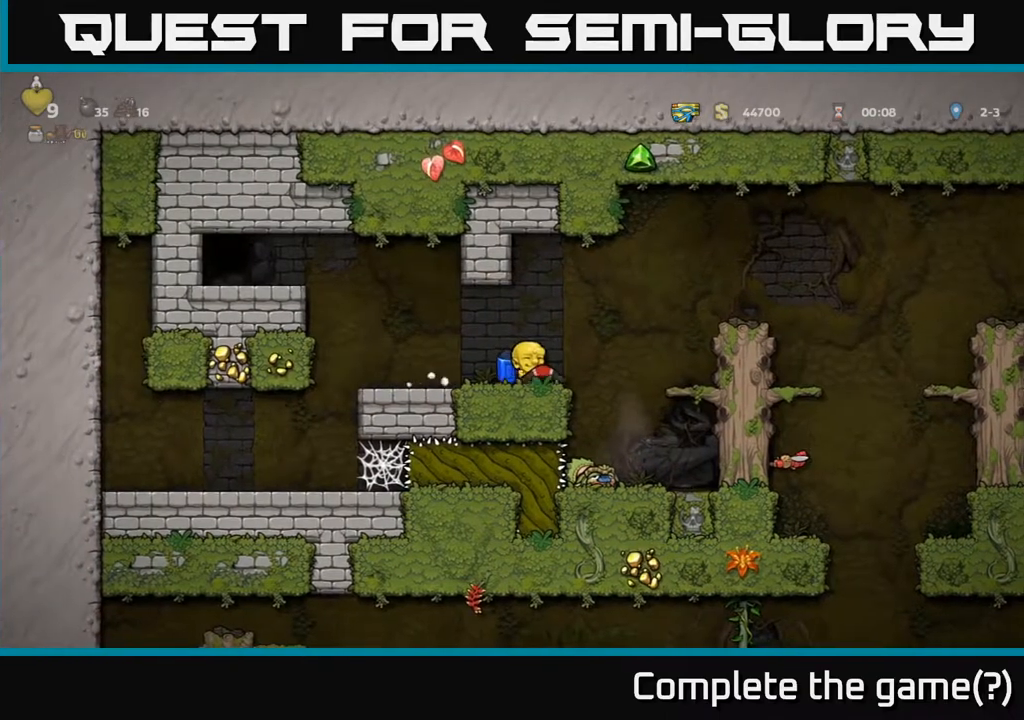
{"buttons": ["A"], "left_stick": "left", "events": [[217, "A", "down"], [300, "A", "up"], [350, "A", "down"]]}
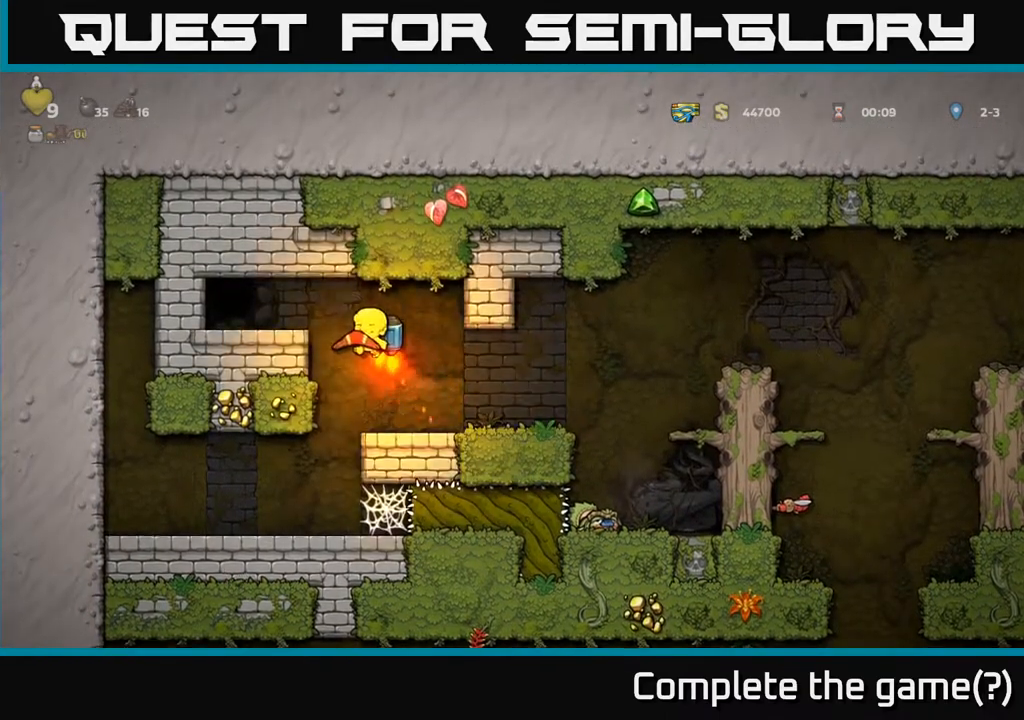
{"buttons": ["L2"], "left_stick": "center", "events": [[33, "A", "up"], [267, "left_stick", "center"], [317, "L2", "down"], [400, "L2", "up"], [483, "L2", "down"]]}
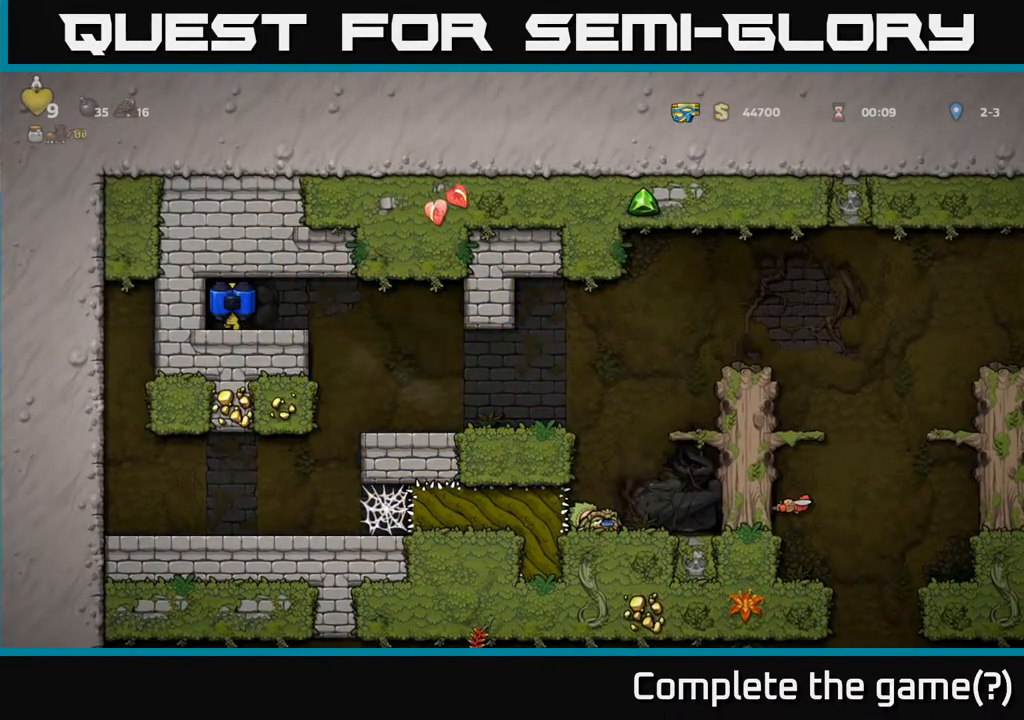
{"buttons": [], "left_stick": "center", "events": [[83, "L2", "up"], [167, "L2", "down"], [250, "L2", "up"]]}
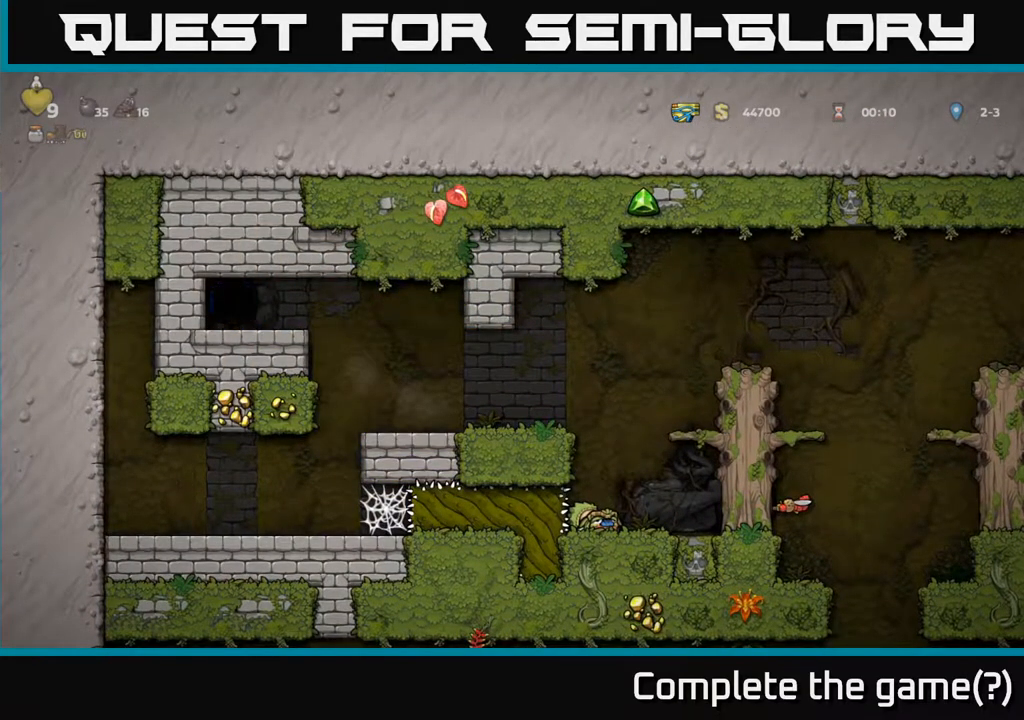
{"buttons": [], "left_stick": "center", "events": []}
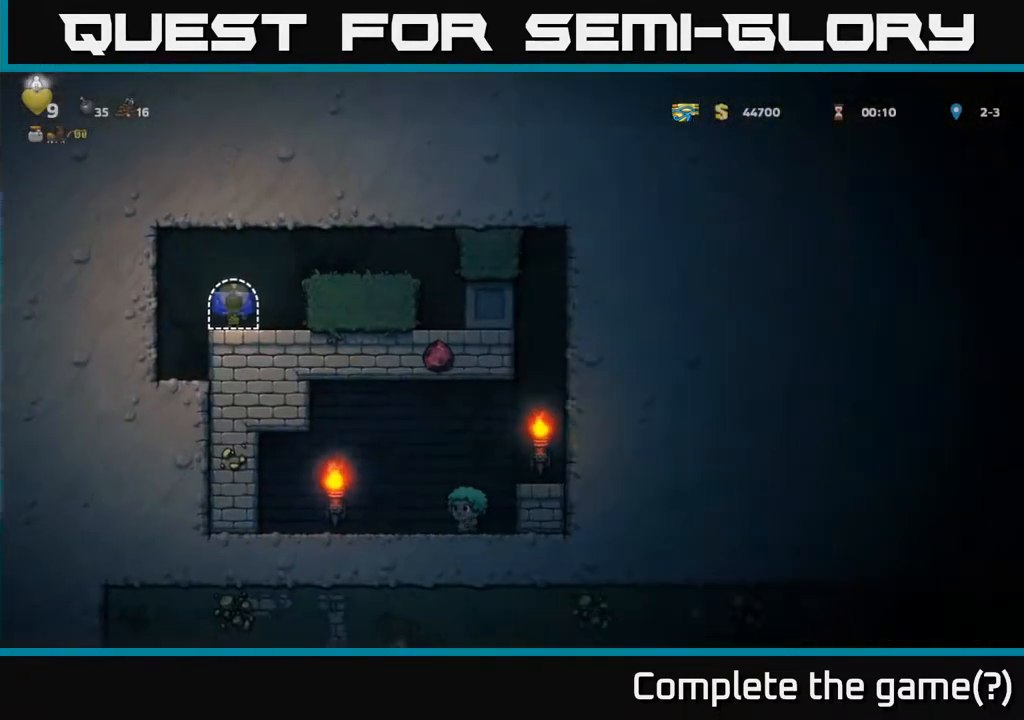
{"buttons": [], "left_stick": "right", "events": [[117, "left_stick", "right"], [233, "A", "down"], [400, "A", "up"]]}
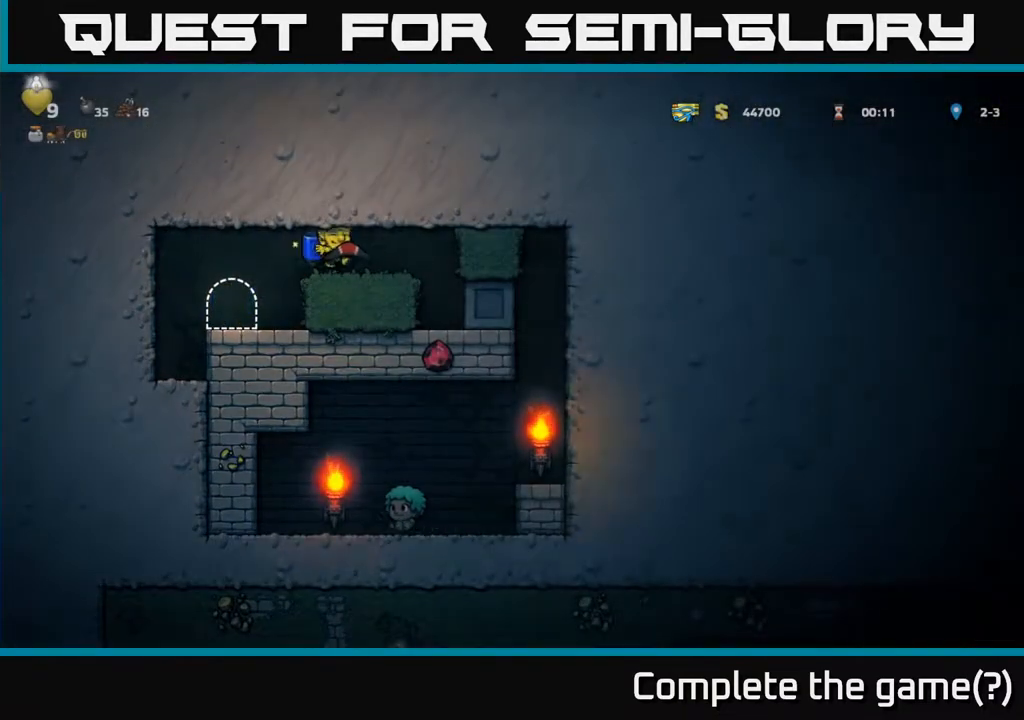
{"buttons": [], "left_stick": "right", "events": [[267, "left_stick", "center"], [450, "left_stick", "right"]]}